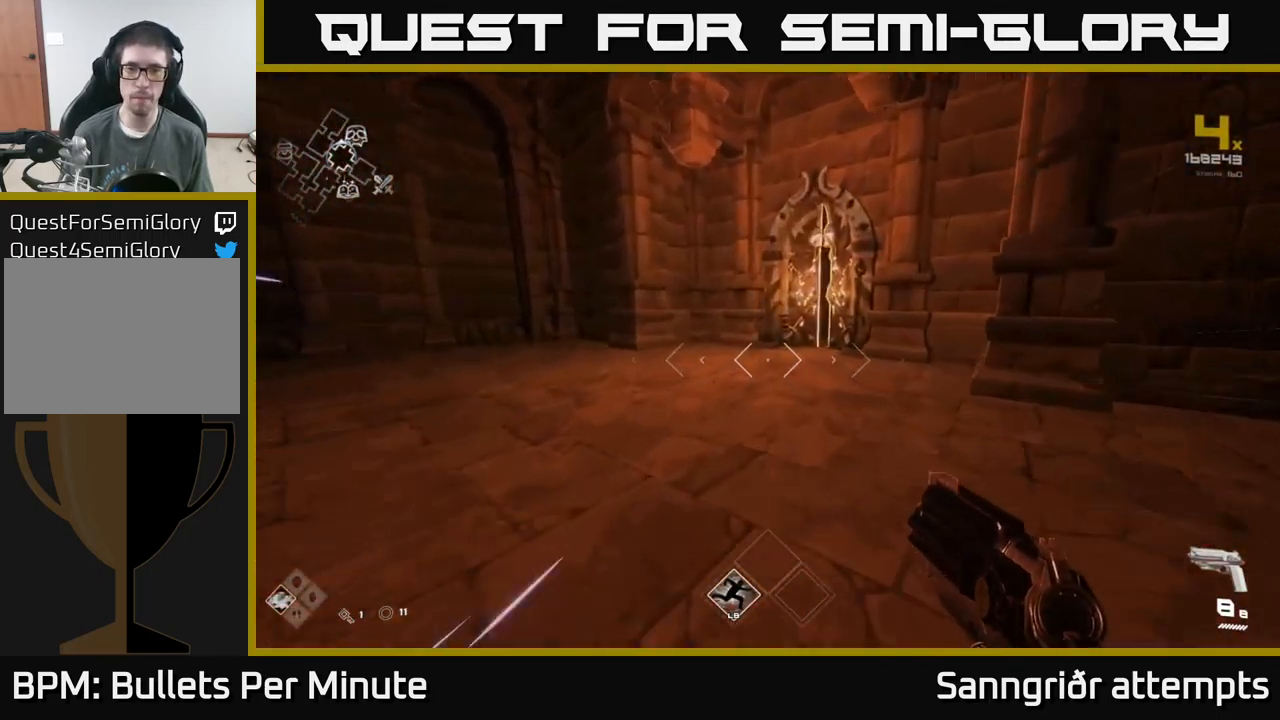
Gameplay with a controller (Xbox layout); each line is a JSON object with the inputs held at the frame after it. "events" lists button and stick changes between this image and that frame as [ms after this image, input, new state], when the widget could be followed in between.
{"buttons": ["L1"], "left_stick": "up", "right_stick": "center", "events": []}
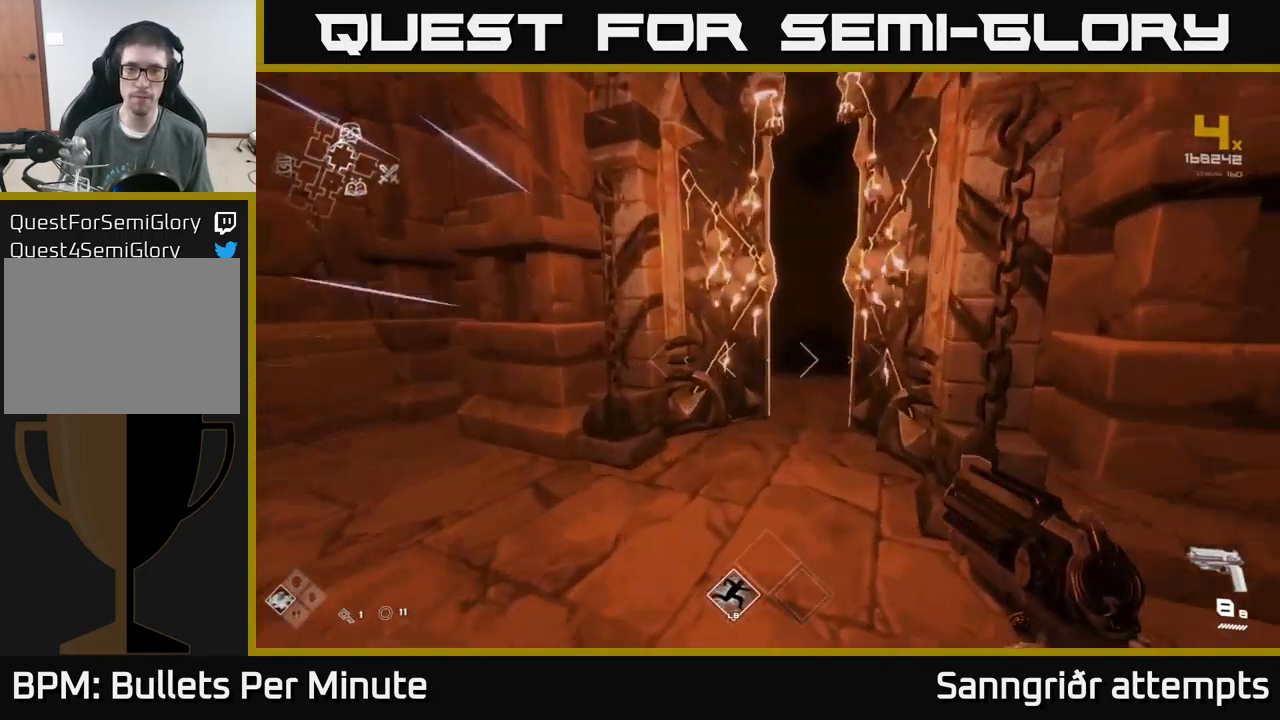
{"buttons": ["L1"], "left_stick": "up", "right_stick": "center", "events": []}
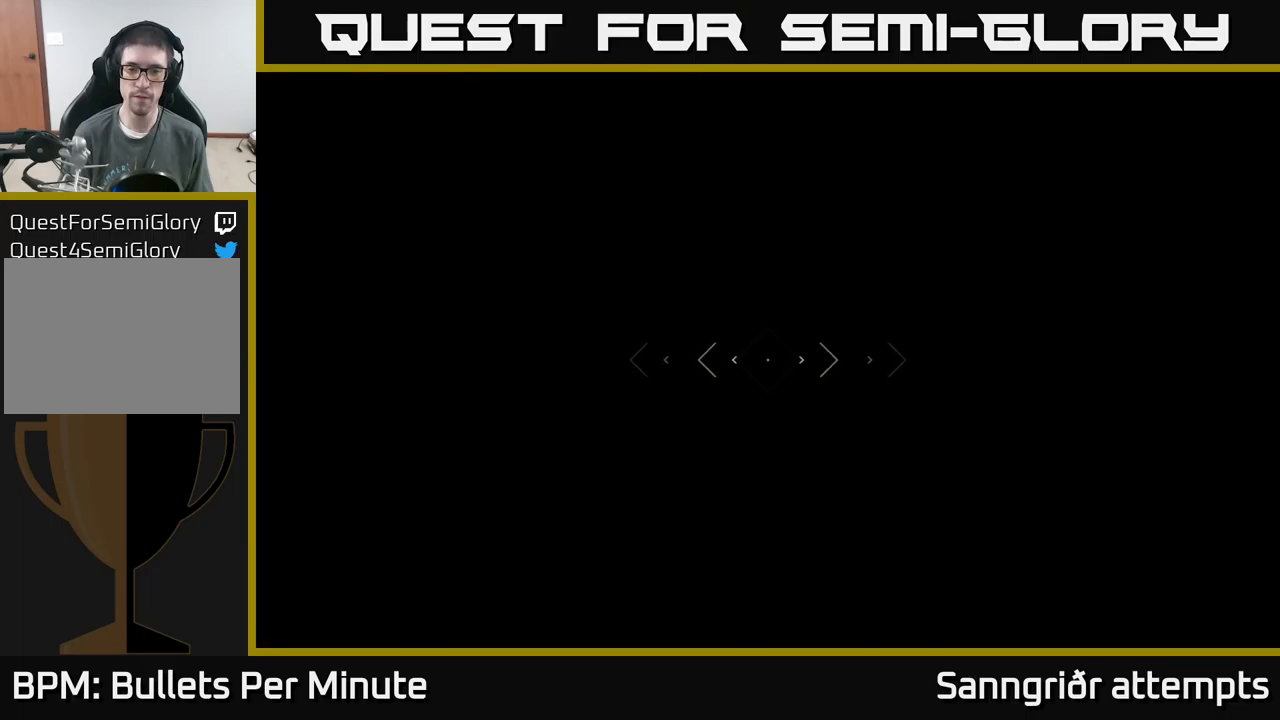
{"buttons": ["L1"], "left_stick": "up", "right_stick": "center", "events": []}
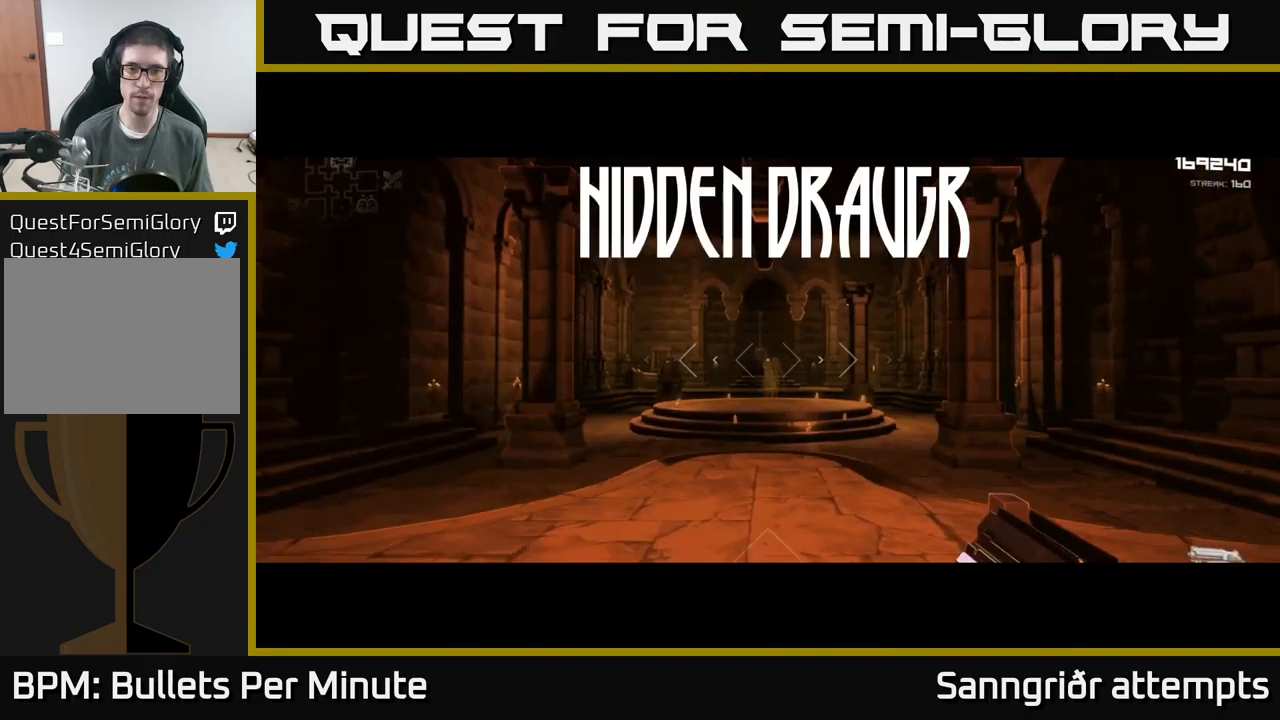
{"buttons": [], "left_stick": "up", "right_stick": "center", "events": [[417, "L1", "up"]]}
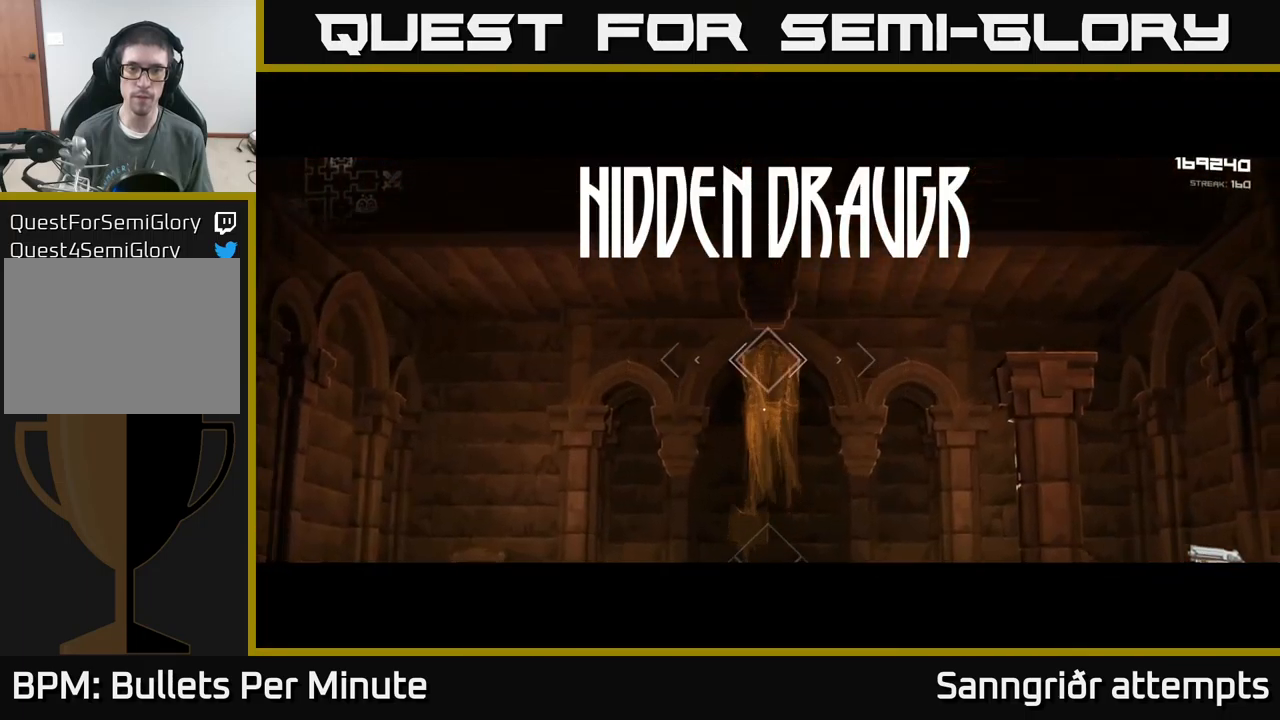
{"buttons": [], "left_stick": "center", "right_stick": "center", "events": [[33, "R2", "down"], [167, "R2", "up"], [217, "left_stick", "center"], [333, "R2", "down"], [450, "R2", "up"]]}
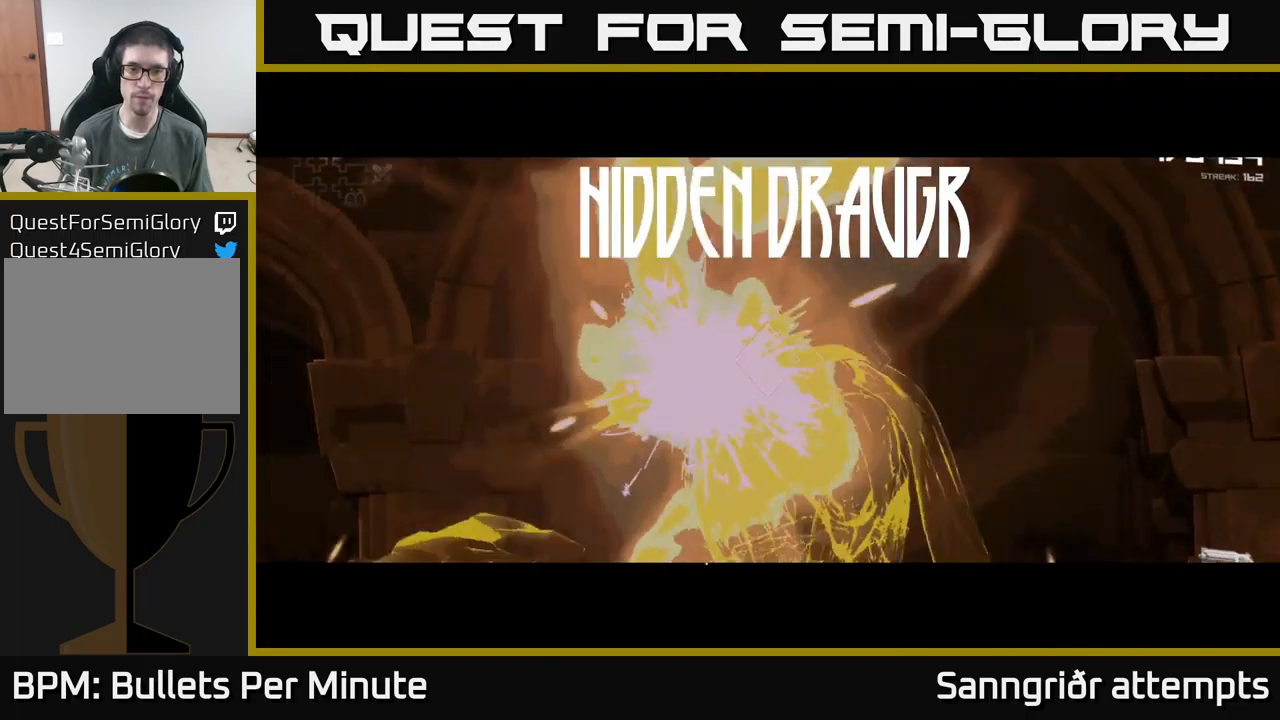
{"buttons": [], "left_stick": "center", "right_stick": "center", "events": [[200, "R2", "down"], [333, "R2", "up"]]}
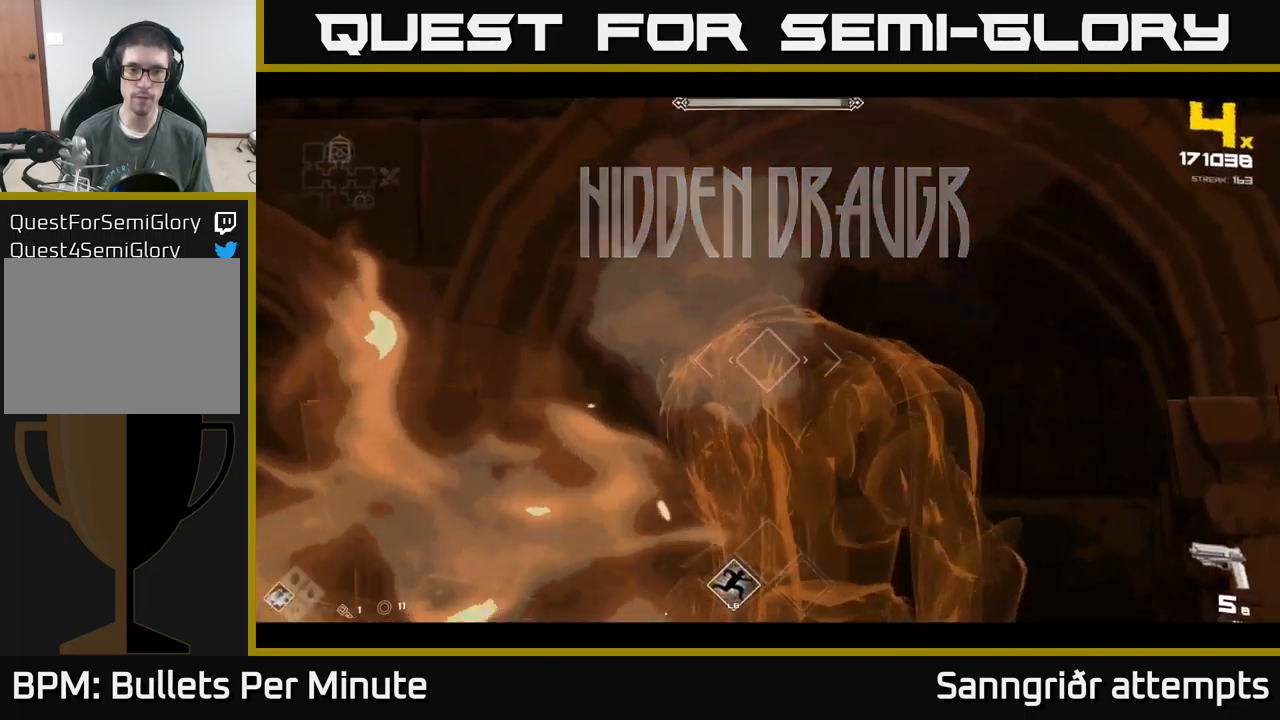
{"buttons": ["R2"], "left_stick": "center", "right_stick": "center", "events": [[33, "R2", "down"], [167, "R2", "up"], [400, "R2", "down"]]}
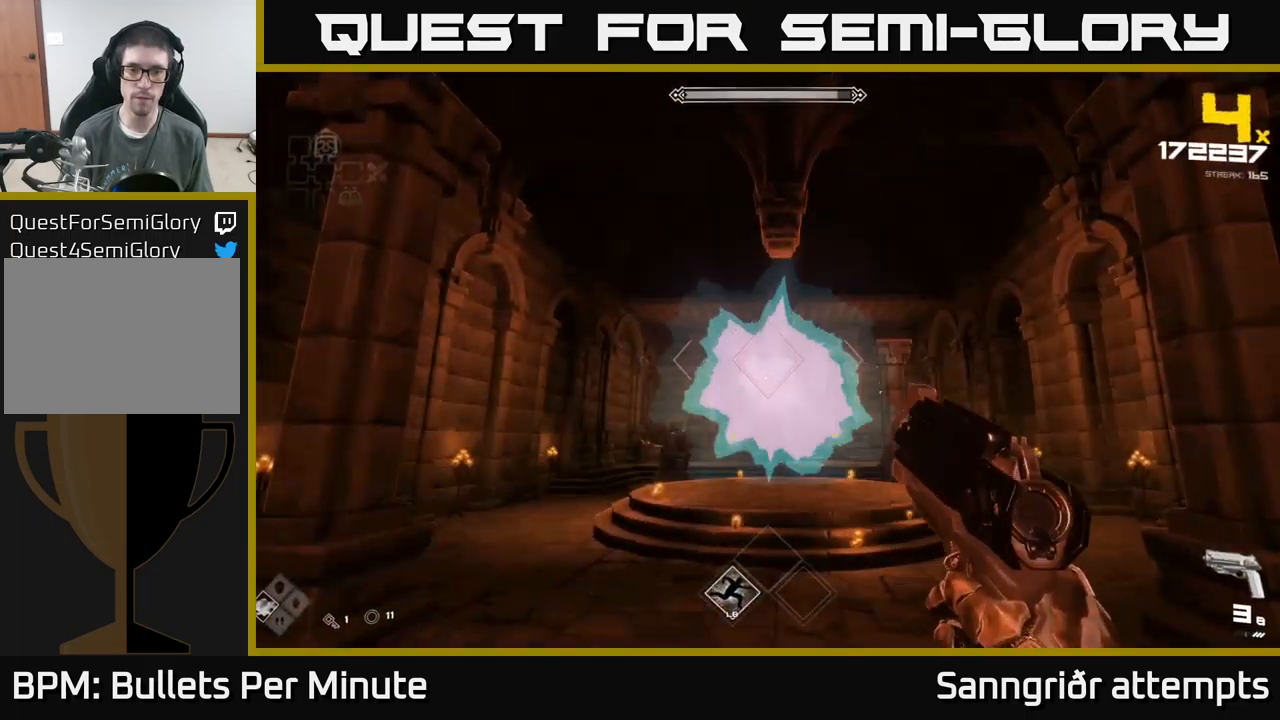
{"buttons": [], "left_stick": "center", "right_stick": "center", "events": [[50, "R2", "up"], [217, "left_stick", "up"], [250, "R2", "down"], [367, "R2", "up"], [367, "left_stick", "center"]]}
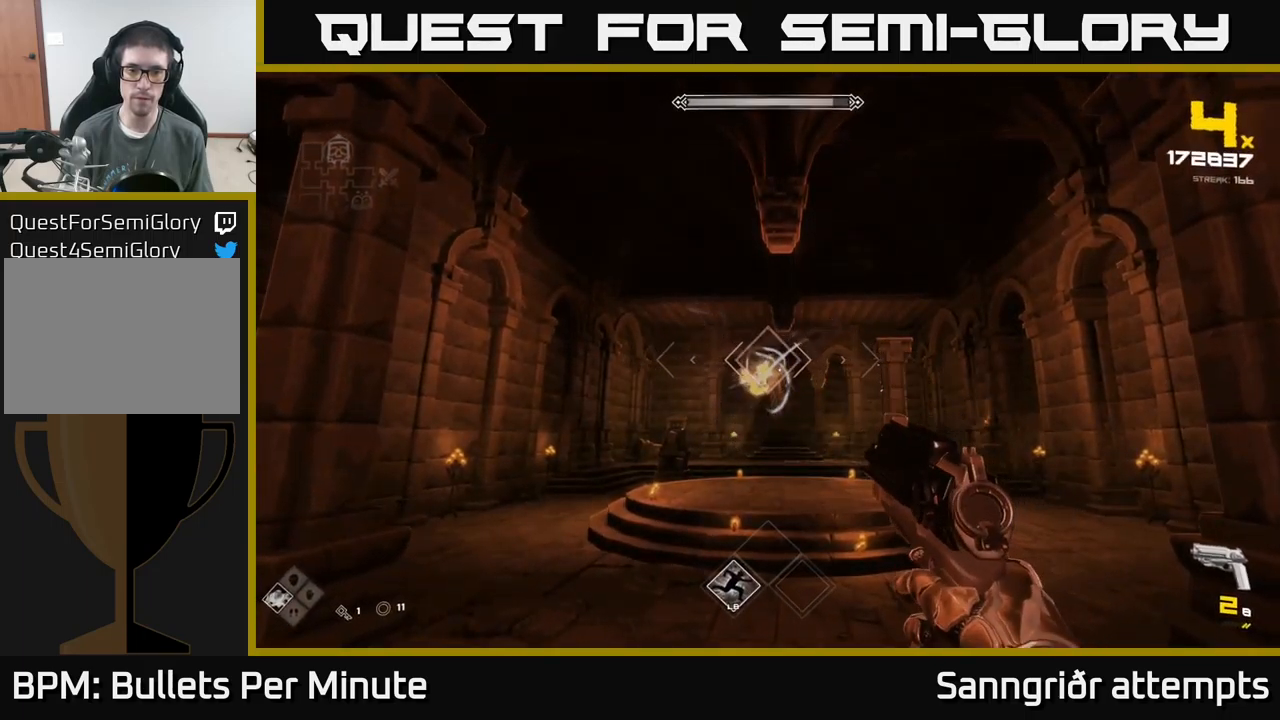
{"buttons": ["R2"], "left_stick": "center", "right_stick": "center", "events": [[67, "R2", "down"], [183, "R2", "up"], [433, "R2", "down"]]}
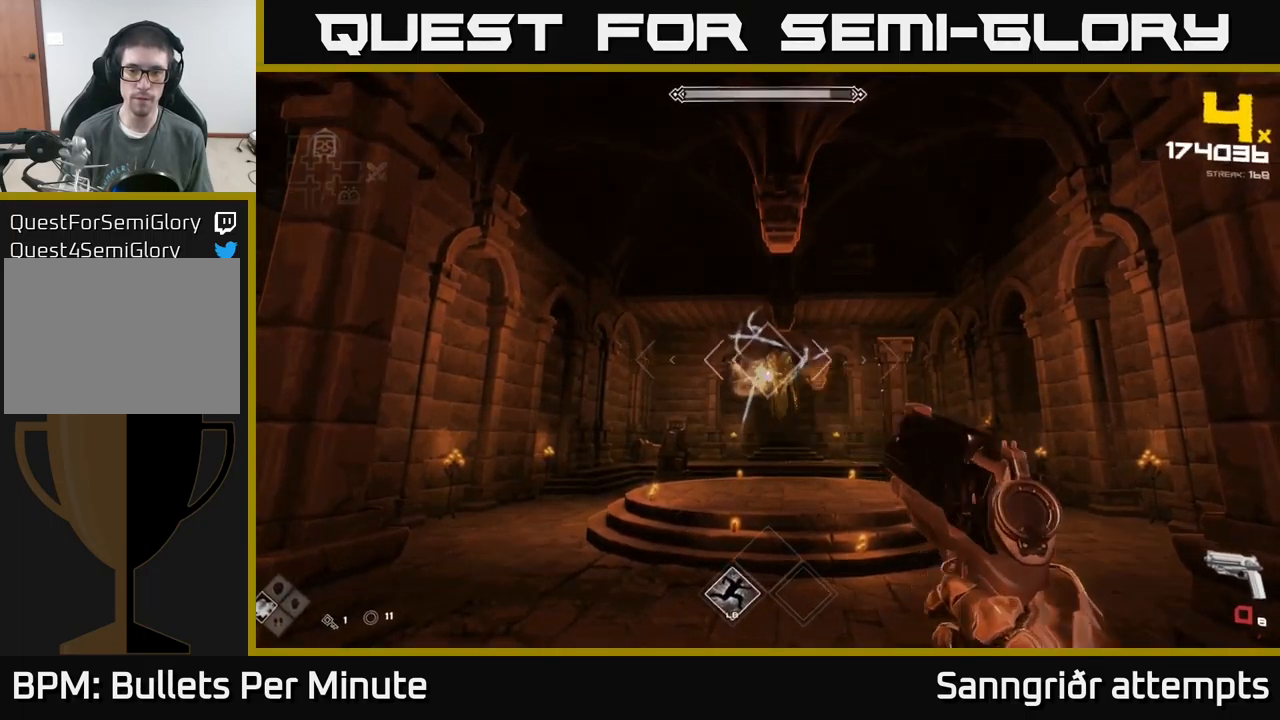
{"buttons": [], "left_stick": "down", "right_stick": "center", "events": [[17, "R2", "up"], [267, "R2", "down"], [350, "R2", "up"], [483, "left_stick", "down"]]}
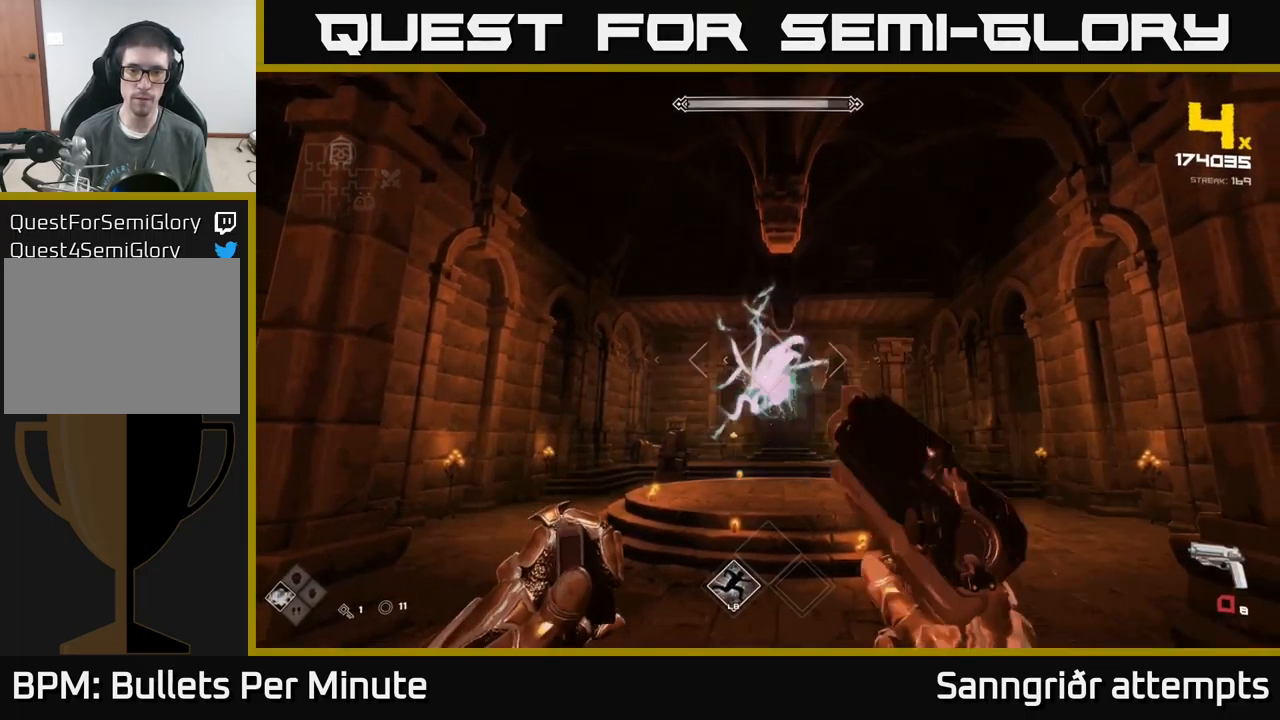
{"buttons": ["R2"], "left_stick": "down", "right_stick": "down-right", "events": [[100, "R2", "down"], [133, "left_stick", "center"], [200, "R2", "up"], [383, "right_stick", "down-right"], [417, "left_stick", "down"], [450, "R2", "down"]]}
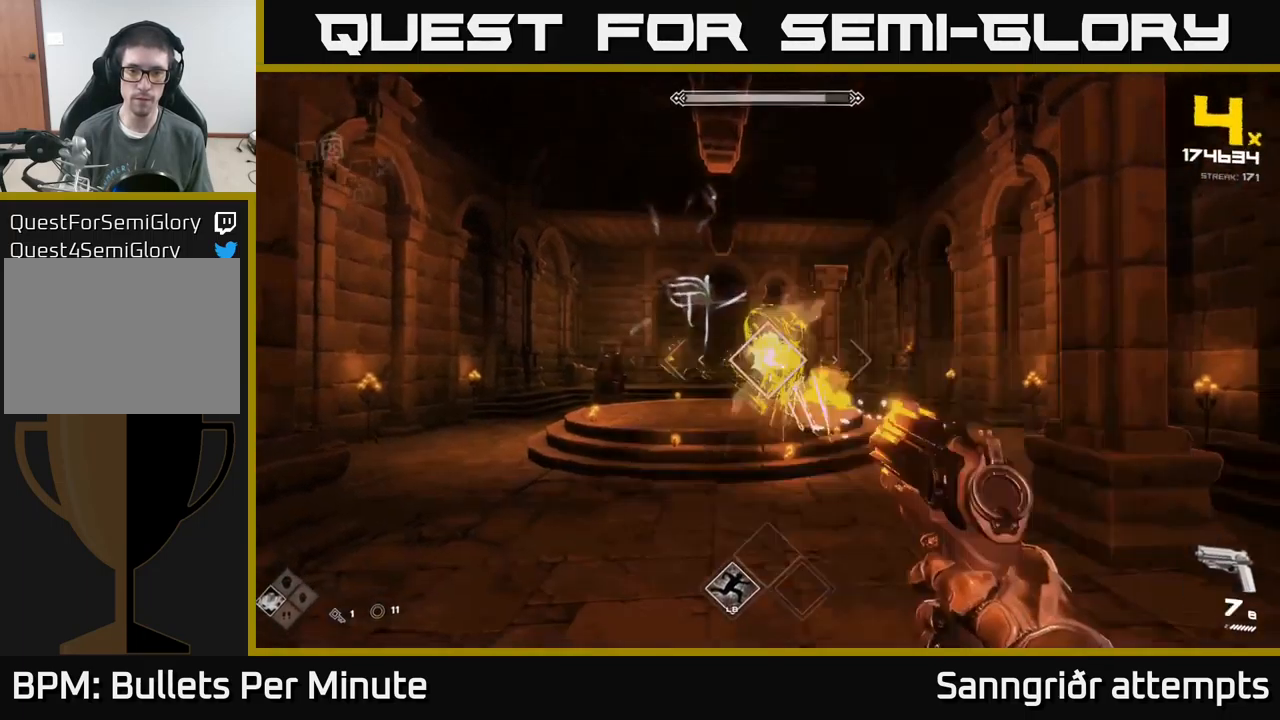
{"buttons": [], "left_stick": "left", "right_stick": "right", "events": [[33, "right_stick", "right"], [67, "R2", "up"], [167, "left_stick", "left"], [283, "R2", "down"], [433, "R2", "up"]]}
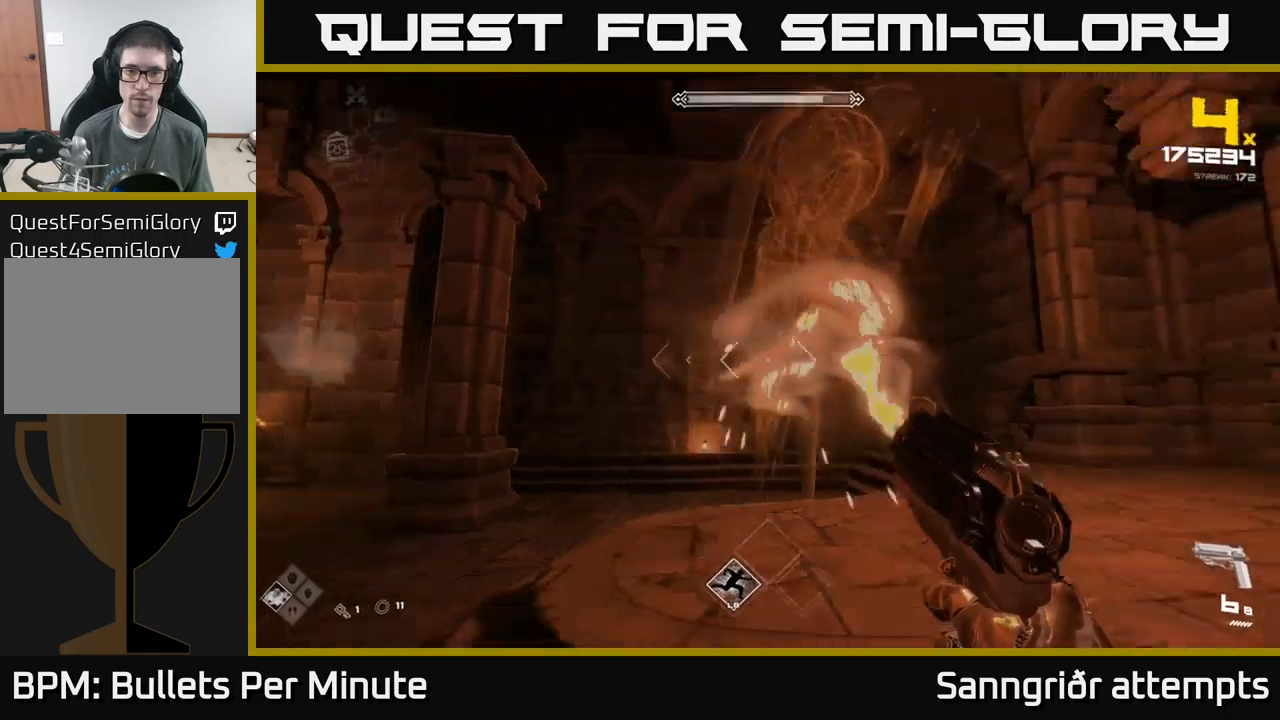
{"buttons": ["R2"], "left_stick": "down-left", "right_stick": "down", "events": [[117, "R2", "down"], [167, "left_stick", "down-left"], [217, "R2", "up"], [434, "R2", "down"], [500, "right_stick", "down"]]}
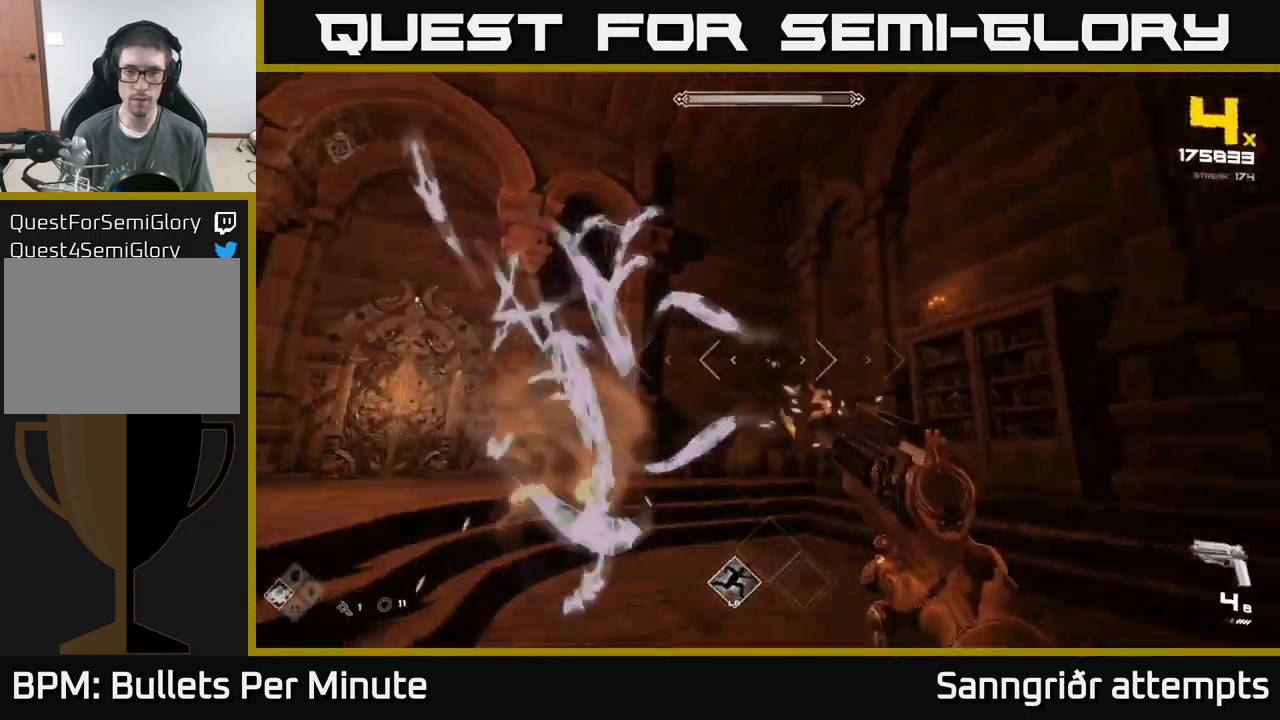
{"buttons": [], "left_stick": "down", "right_stick": "center", "events": [[17, "left_stick", "down"], [17, "right_stick", "right"], [50, "R2", "up"], [50, "right_stick", "center"], [317, "R2", "down"], [400, "R2", "up"]]}
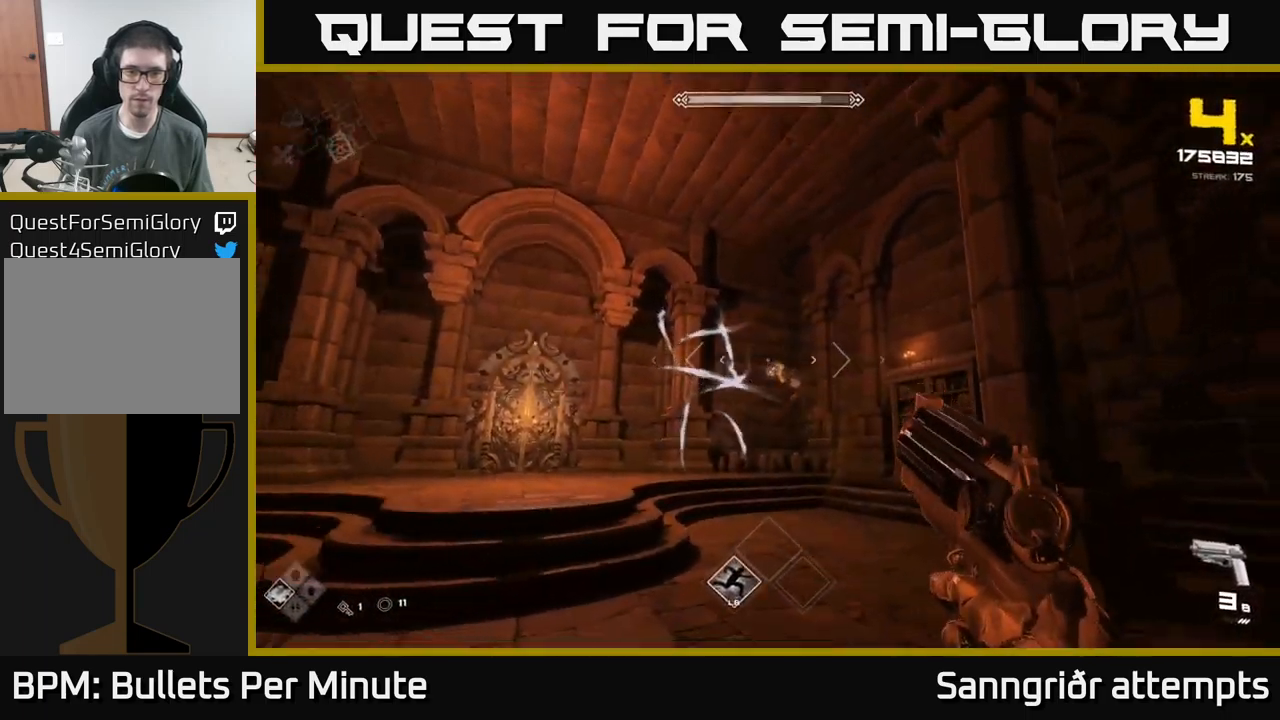
{"buttons": [], "left_stick": "left", "right_stick": "center", "events": [[150, "left_stick", "left"], [184, "R2", "down"], [250, "R2", "up"]]}
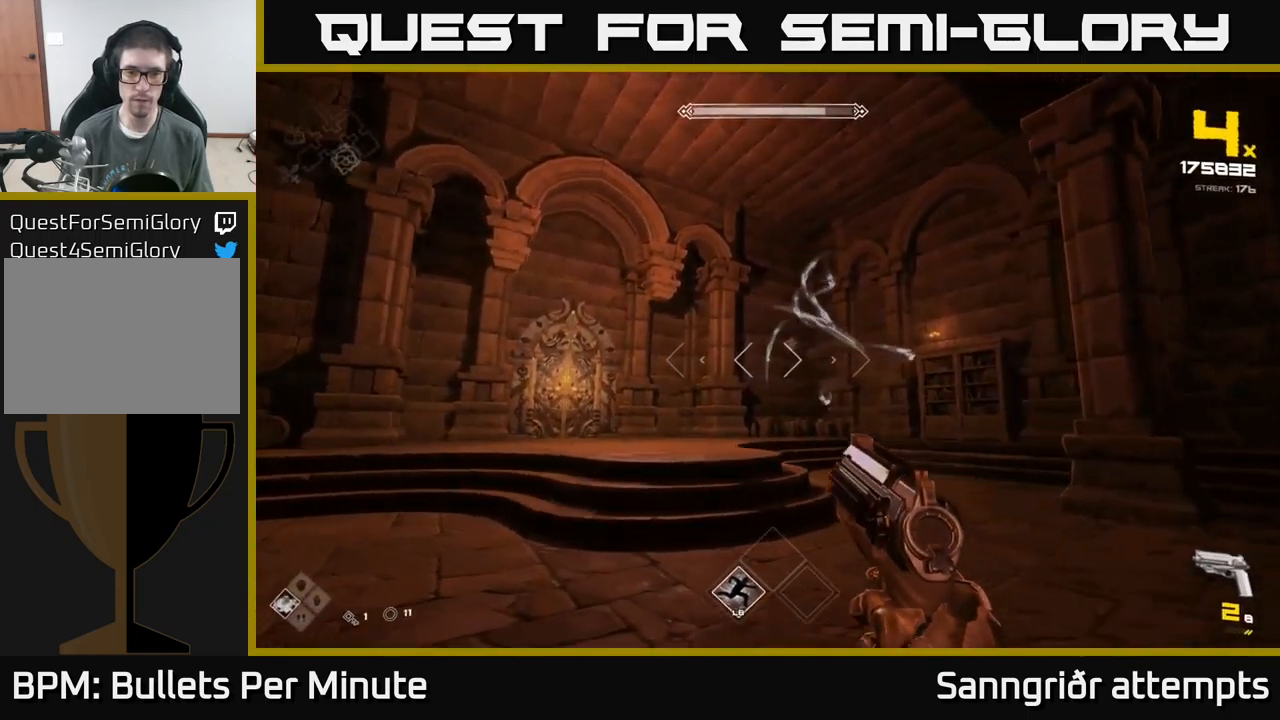
{"buttons": [], "left_stick": "left", "right_stick": "center", "events": [[17, "R2", "down"], [34, "right_stick", "right"], [100, "R2", "up"], [184, "right_stick", "center"], [300, "R2", "down"], [400, "R2", "up"]]}
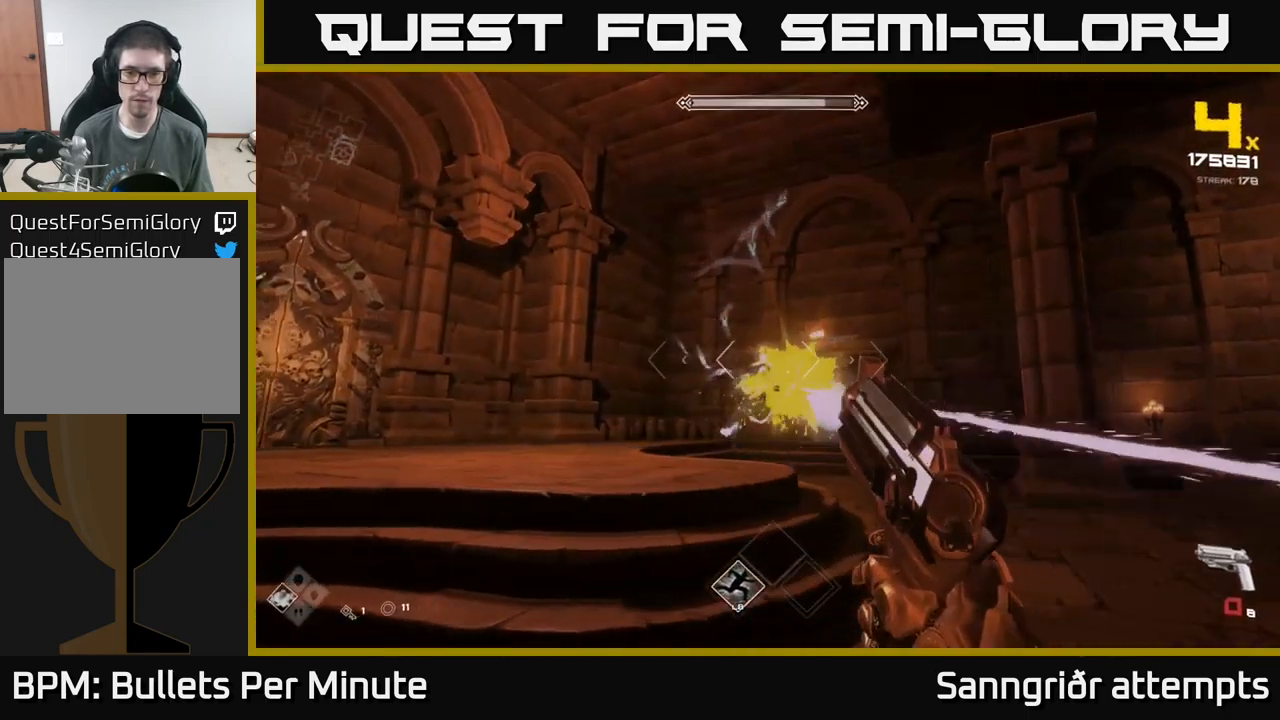
{"buttons": ["R2"], "left_stick": "left", "right_stick": "right", "events": [[100, "right_stick", "right"], [150, "R2", "down"], [184, "left_stick", "down-left"], [250, "right_stick", "center"], [267, "R2", "up"], [450, "left_stick", "left"], [484, "R2", "down"], [500, "right_stick", "right"]]}
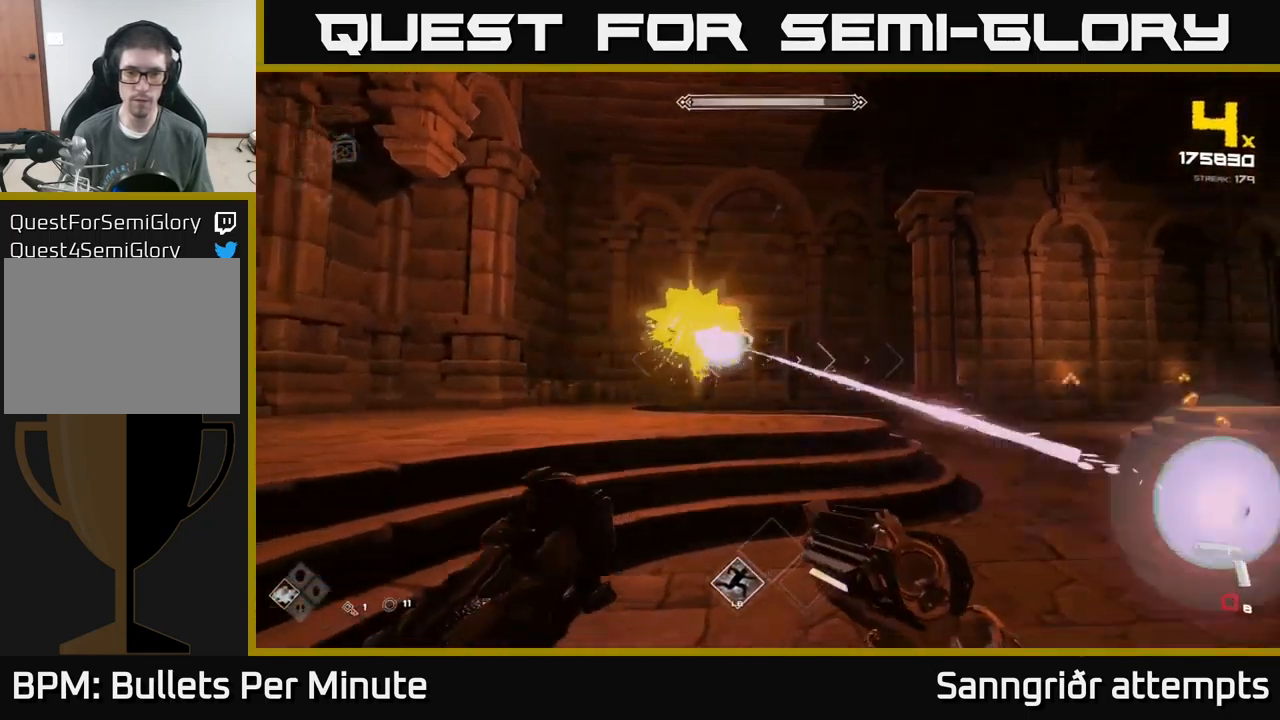
{"buttons": [], "left_stick": "up-left", "right_stick": "center", "events": [[84, "R2", "up"], [84, "right_stick", "center"], [384, "R2", "down"], [384, "left_stick", "up-left"], [467, "R2", "up"]]}
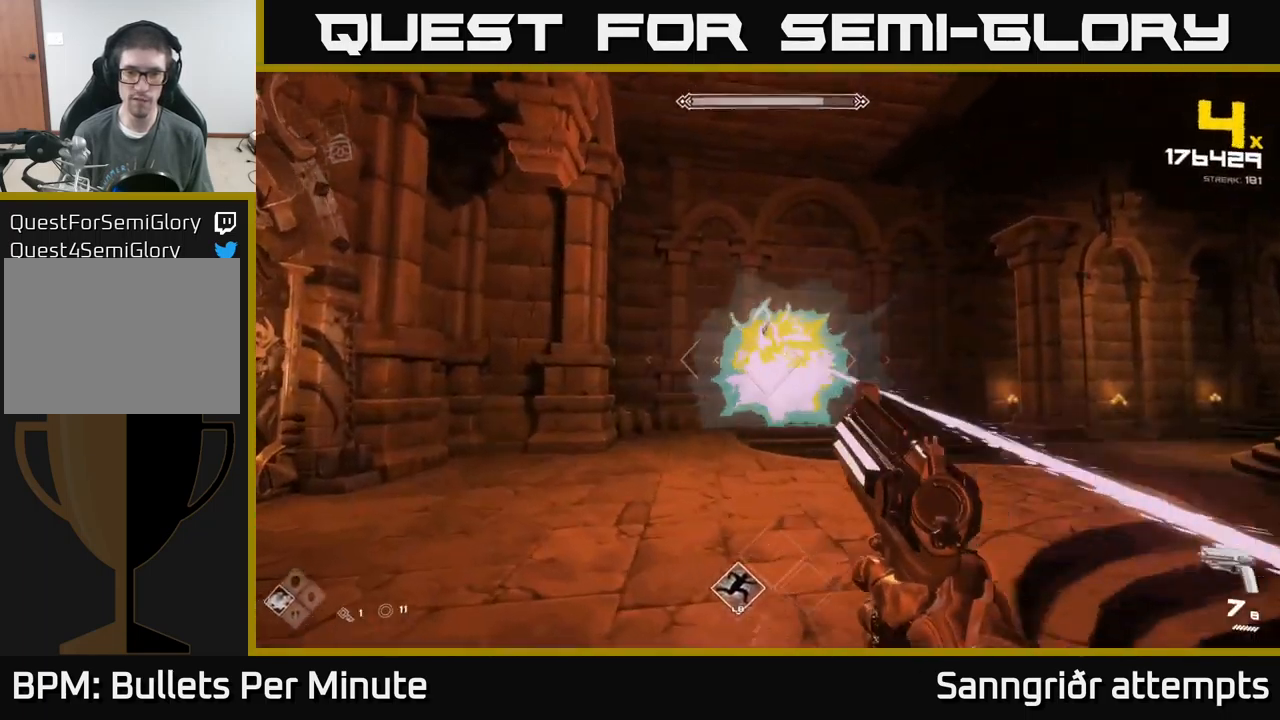
{"buttons": [], "left_stick": "center", "right_stick": "center", "events": [[17, "left_stick", "up"], [184, "R2", "down"], [200, "left_stick", "up-left"], [250, "R2", "up"], [350, "left_stick", "center"]]}
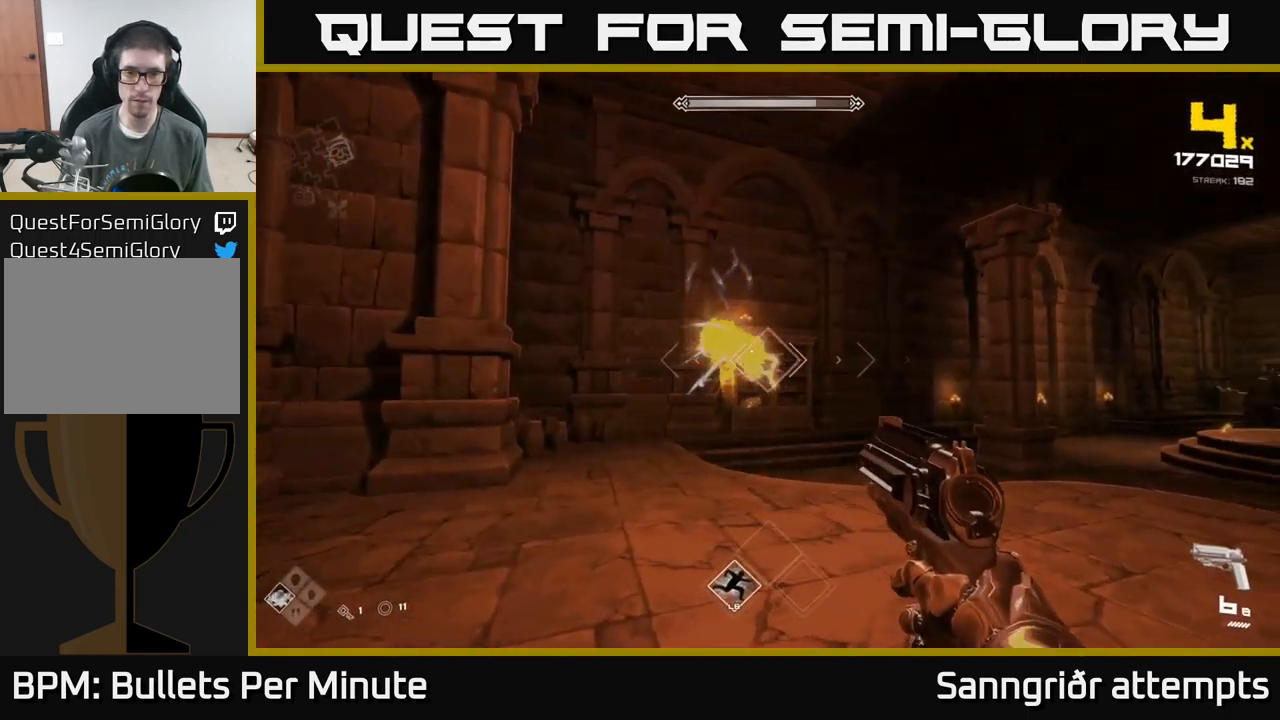
{"buttons": [], "left_stick": "right", "right_stick": "center", "events": [[50, "R2", "down"], [134, "R2", "up"], [217, "right_stick", "left"], [300, "right_stick", "center"], [350, "R2", "down"], [450, "left_stick", "right"], [500, "R2", "up"]]}
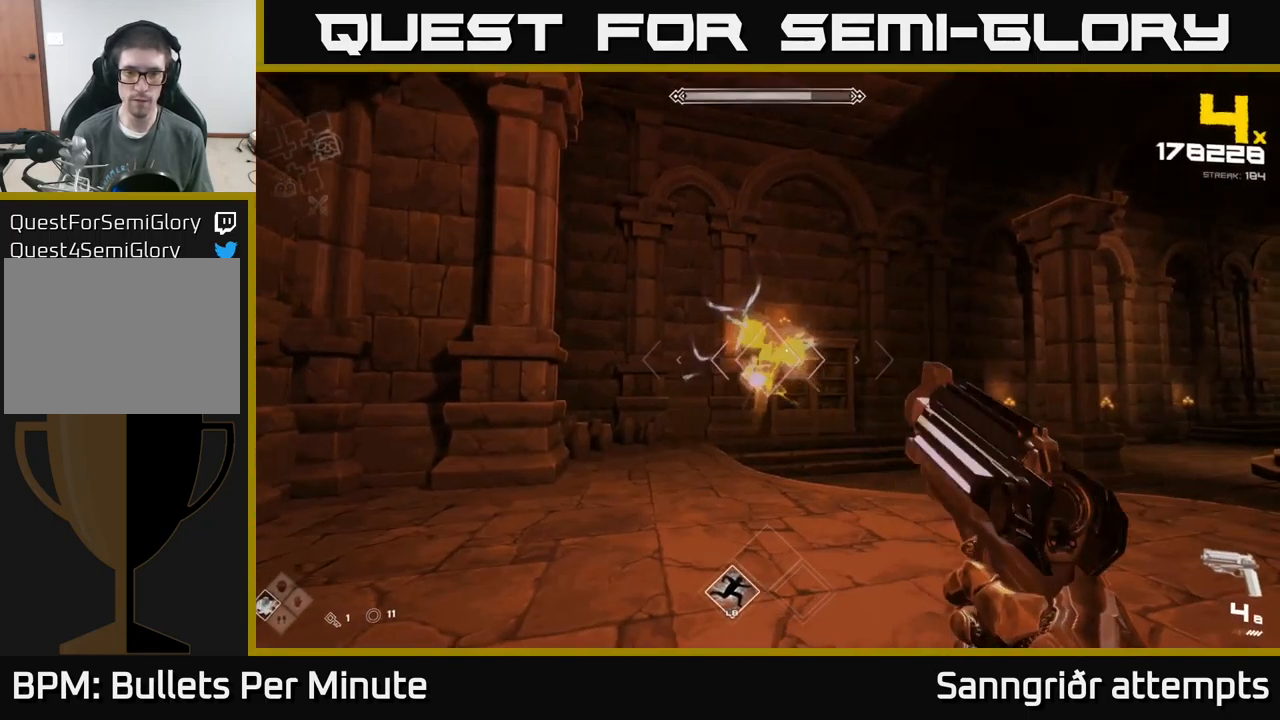
{"buttons": [], "left_stick": "down", "right_stick": "center", "events": [[17, "left_stick", "center"], [200, "R2", "down"], [334, "left_stick", "down"], [367, "R2", "up"]]}
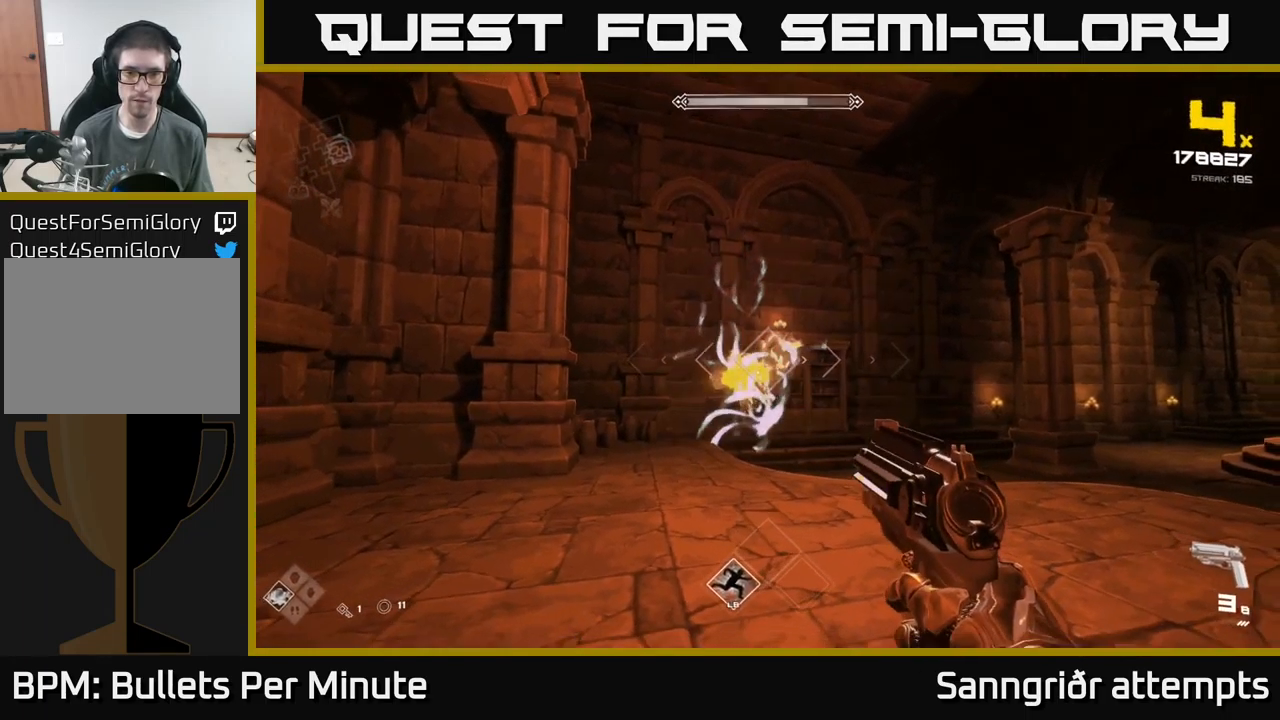
{"buttons": ["R2"], "left_stick": "center", "right_stick": "center", "events": [[34, "left_stick", "center"], [50, "R2", "down"], [167, "R2", "up"], [284, "left_stick", "down"], [417, "R2", "down"], [467, "left_stick", "center"]]}
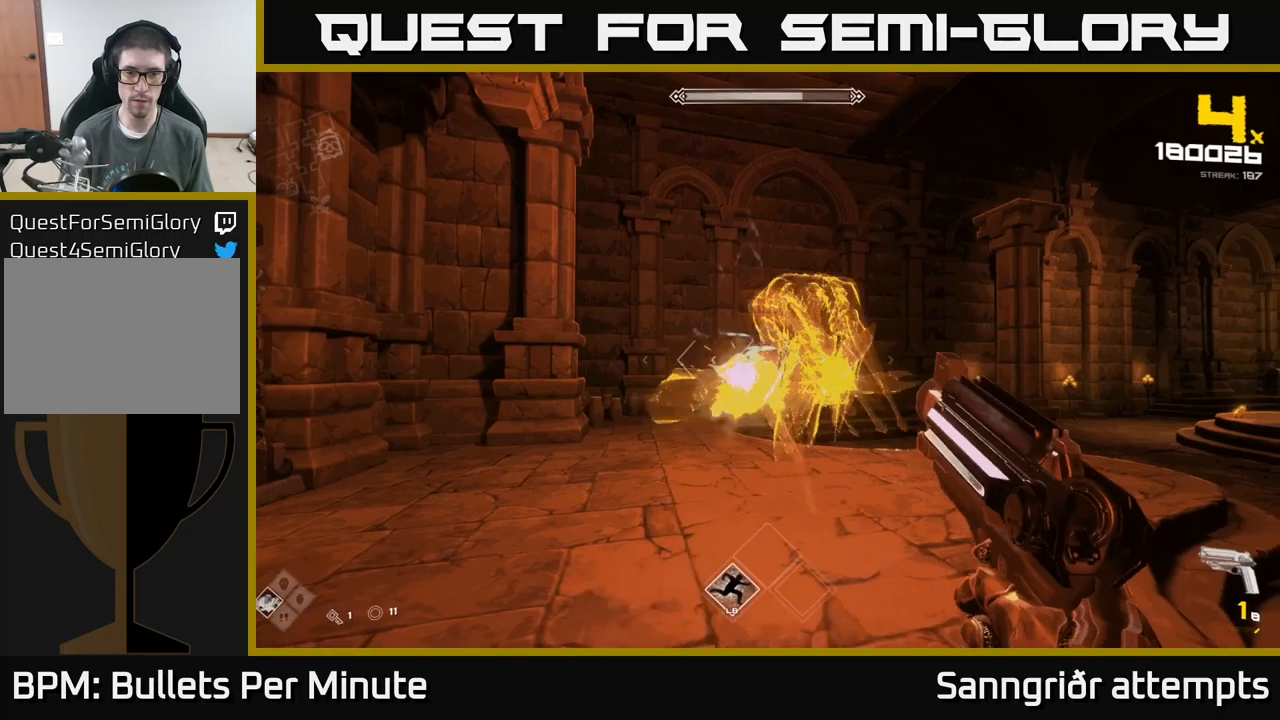
{"buttons": [], "left_stick": "left", "right_stick": "right", "events": [[16, "R2", "up"], [116, "right_stick", "right"], [183, "left_stick", "left"], [233, "R2", "down"], [300, "left_stick", "up-left"], [350, "R2", "up"], [433, "left_stick", "left"]]}
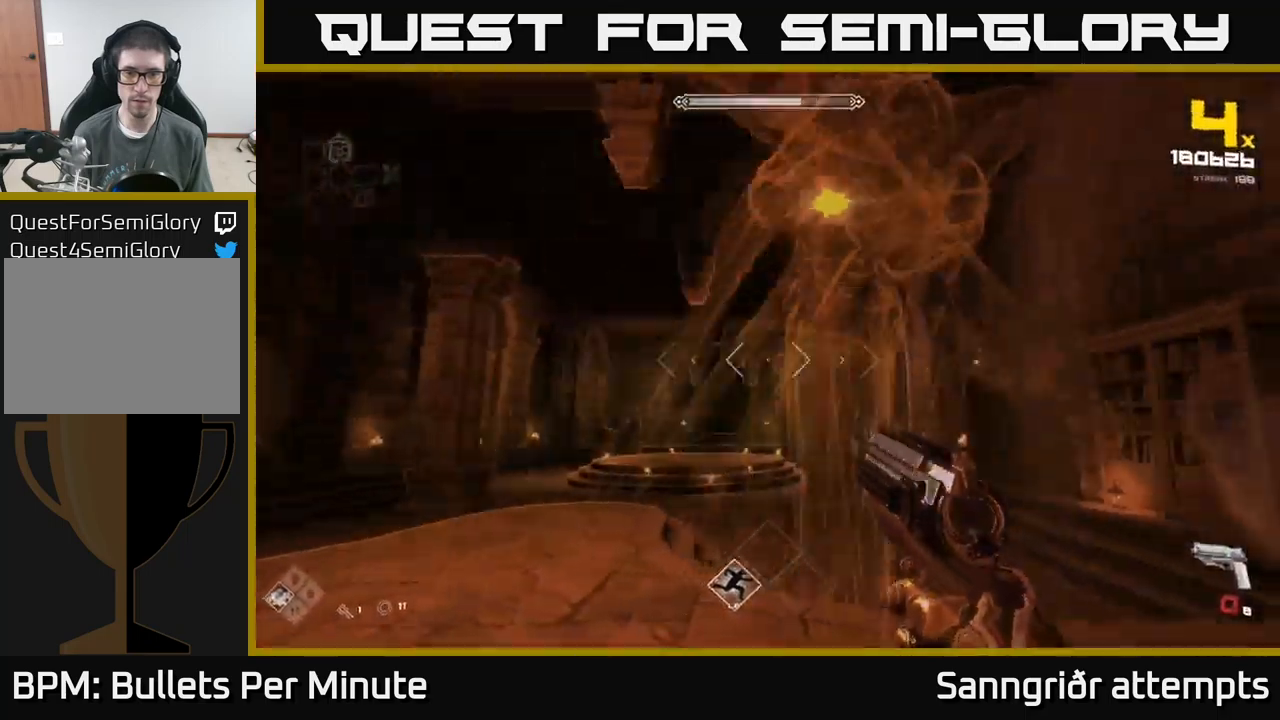
{"buttons": ["R1"], "left_stick": "down-left", "right_stick": "right", "events": [[133, "R1", "down"], [283, "R1", "up"], [400, "left_stick", "down-left"], [450, "R1", "down"]]}
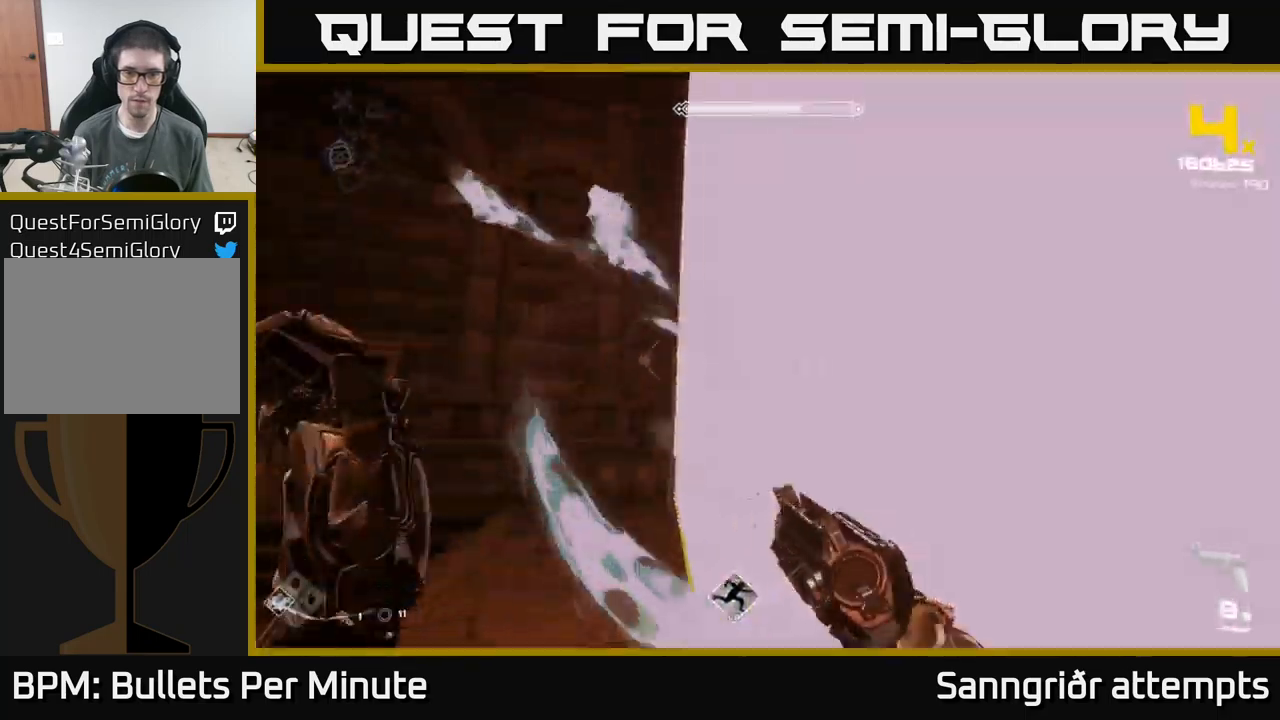
{"buttons": [], "left_stick": "down-left", "right_stick": "right", "events": [[33, "R1", "up"], [66, "right_stick", "center"], [183, "left_stick", "left"], [266, "R2", "down"], [383, "R2", "up"], [433, "right_stick", "right"], [450, "left_stick", "down-left"]]}
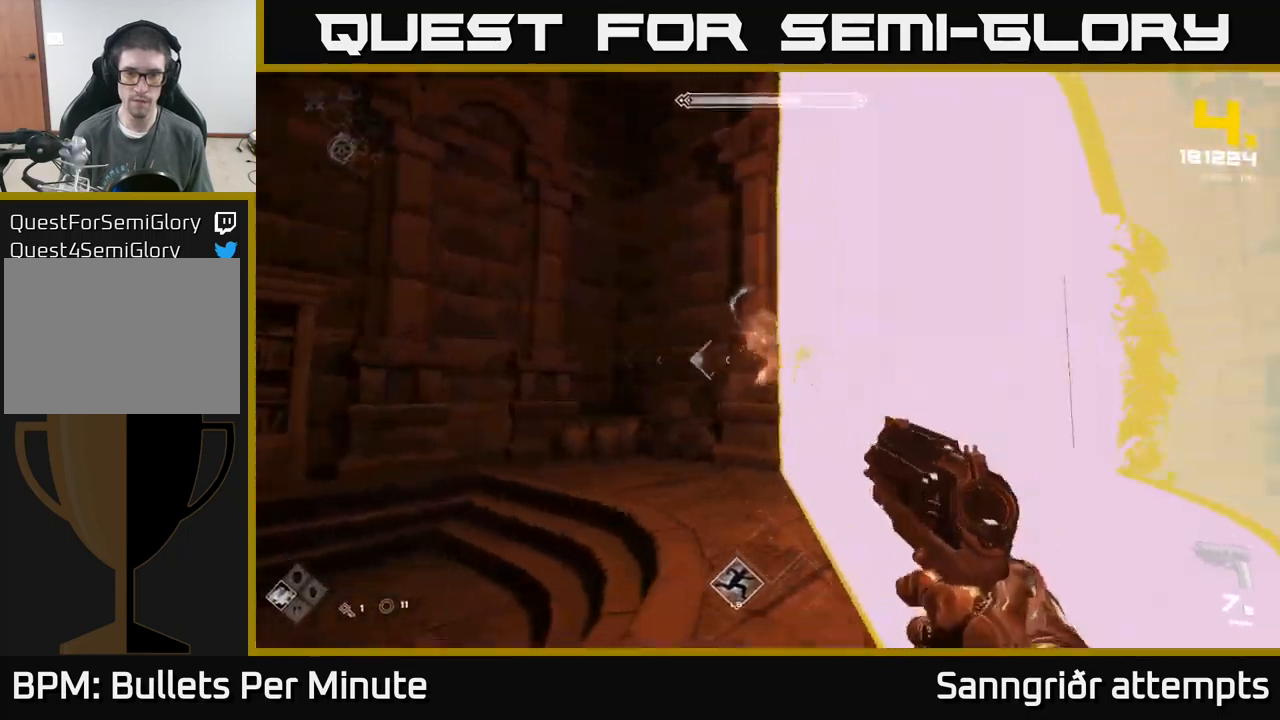
{"buttons": ["R2"], "left_stick": "left", "right_stick": "center", "events": [[50, "right_stick", "center"], [100, "R2", "down"], [166, "R2", "up"], [283, "left_stick", "left"], [333, "right_stick", "right"], [433, "right_stick", "center"], [466, "R2", "down"]]}
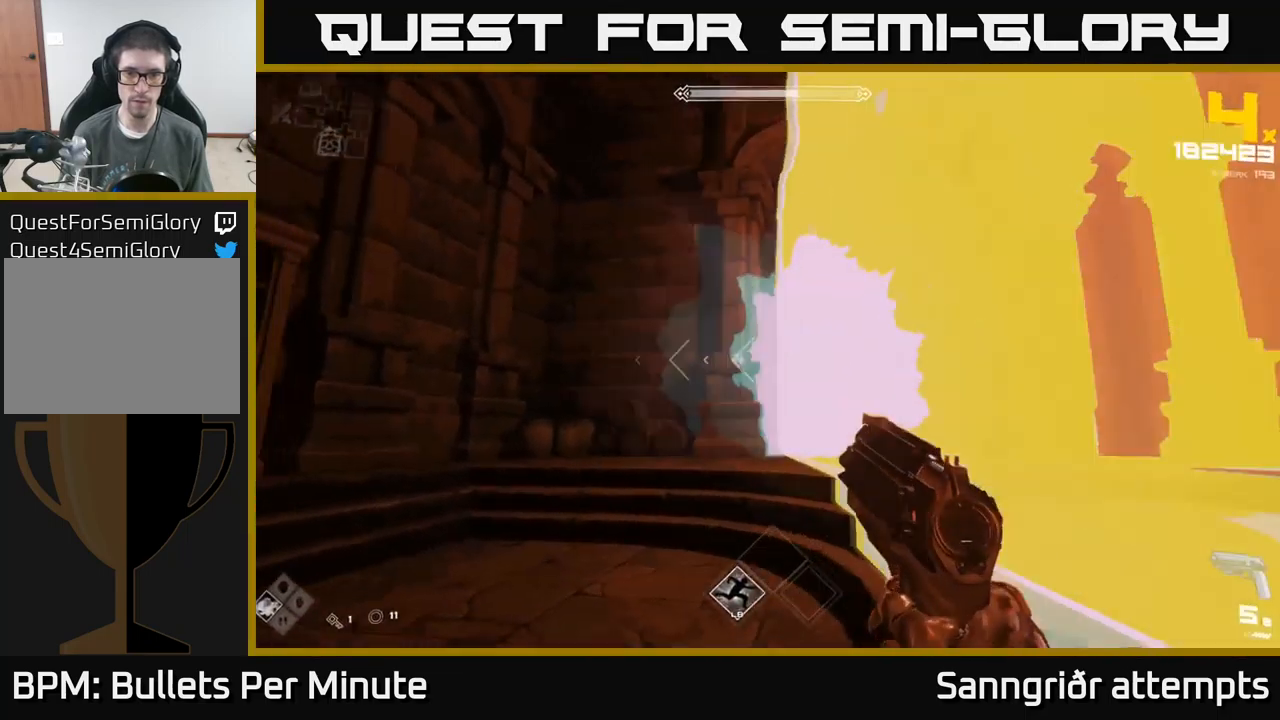
{"buttons": [], "left_stick": "right", "right_stick": "center", "events": [[100, "R2", "up"], [183, "right_stick", "right"], [283, "right_stick", "center"], [300, "R2", "down"], [300, "left_stick", "right"], [400, "R2", "up"]]}
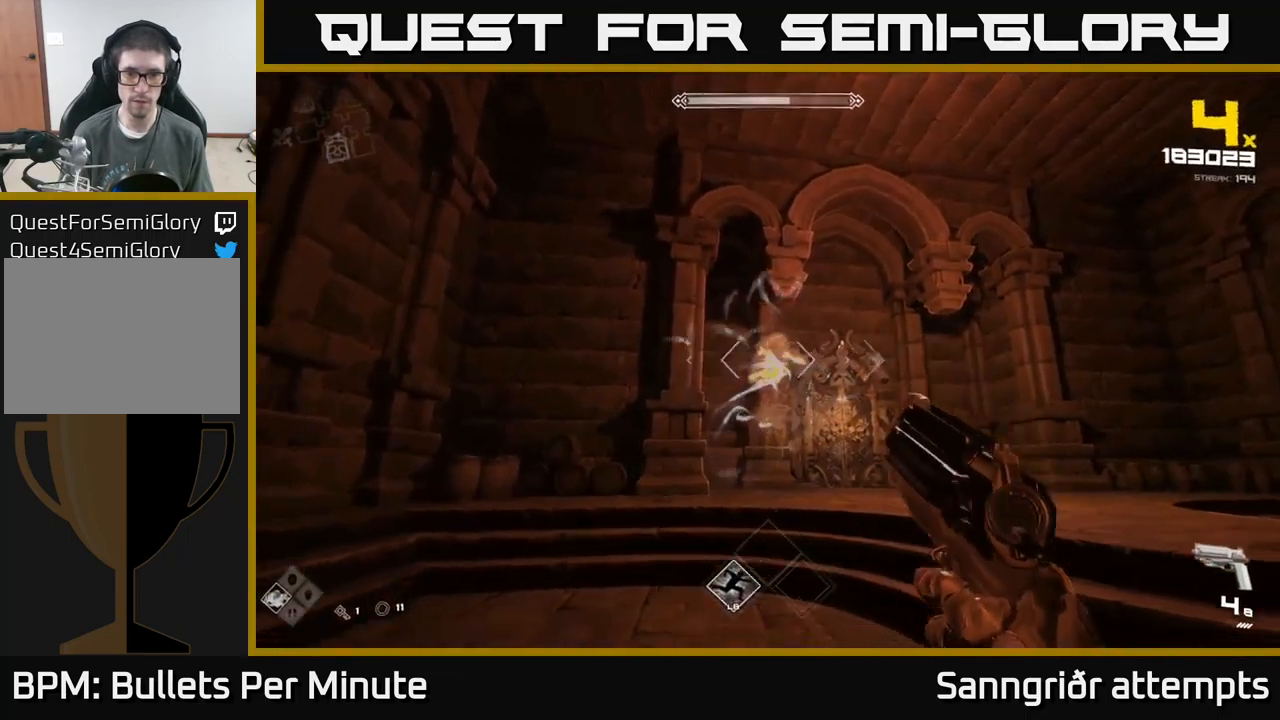
{"buttons": ["R2"], "left_stick": "right", "right_stick": "center", "events": [[16, "right_stick", "down-left"], [133, "R2", "down"], [133, "right_stick", "center"], [233, "R2", "up"], [366, "right_stick", "left"], [483, "R2", "down"], [500, "right_stick", "center"]]}
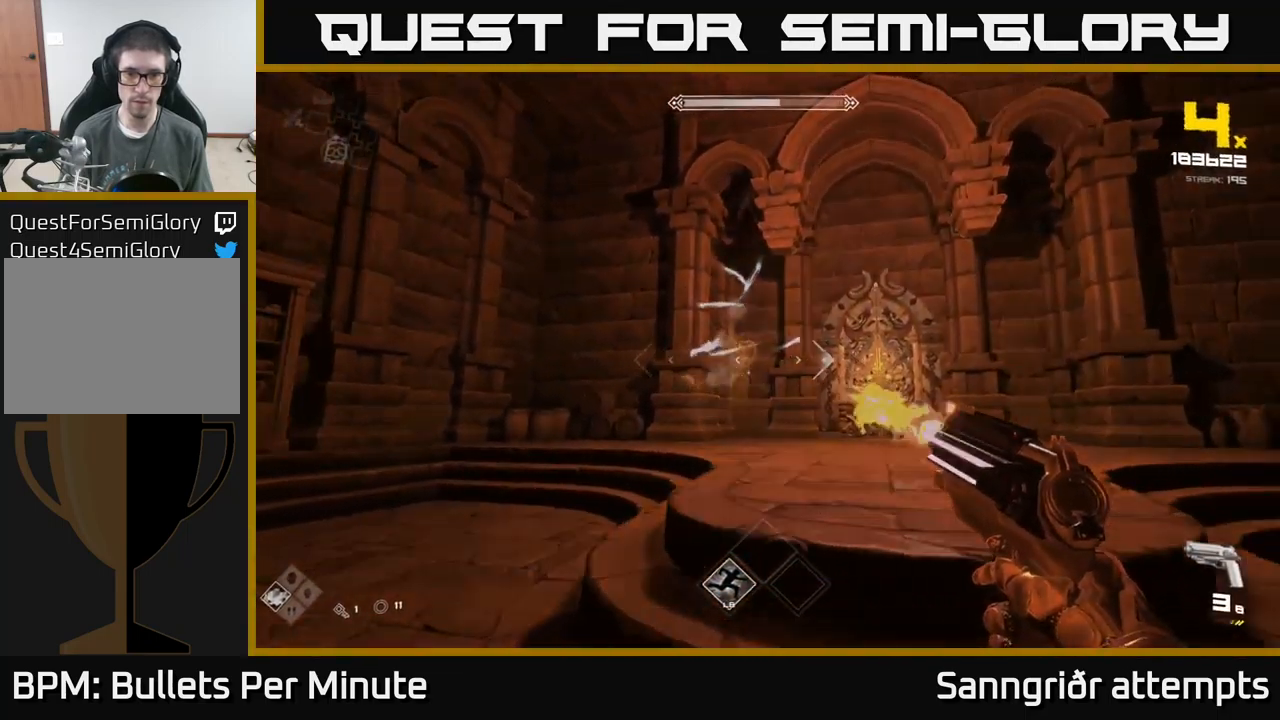
{"buttons": [], "left_stick": "right", "right_stick": "center", "events": [[66, "R2", "up"], [183, "right_stick", "left"], [333, "R2", "down"], [333, "right_stick", "center"], [450, "R2", "up"]]}
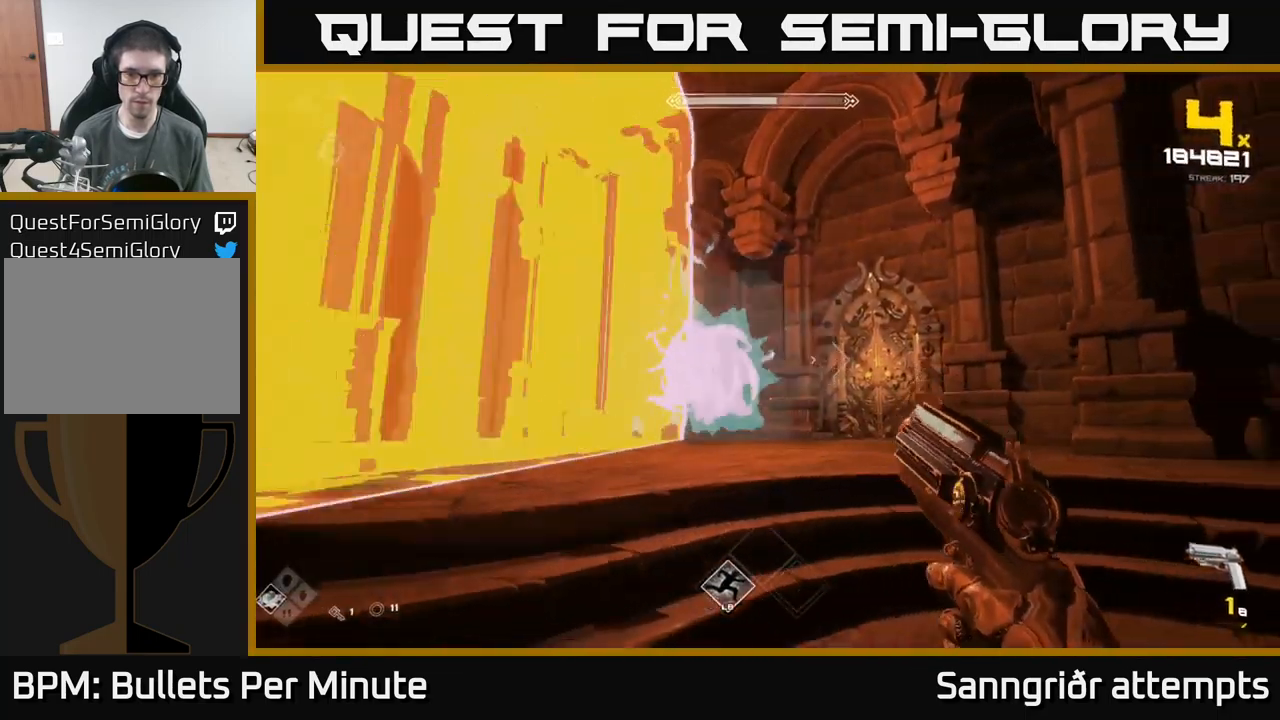
{"buttons": ["R2"], "left_stick": "left", "right_stick": "right", "events": [[66, "right_stick", "left"], [150, "R2", "down"], [200, "right_stick", "center"], [283, "R2", "up"], [283, "left_stick", "up"], [400, "left_stick", "left"], [466, "right_stick", "right"], [483, "R2", "down"]]}